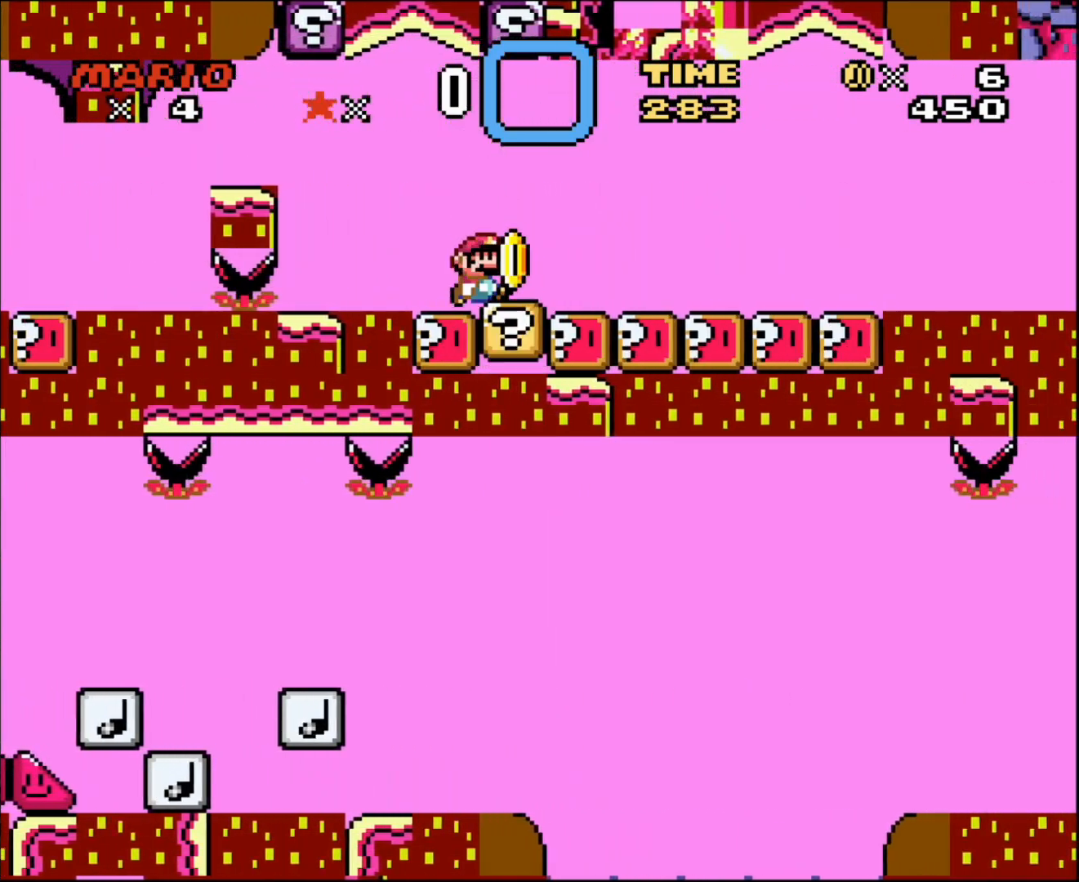
Gameplay with a controller (Nintendo layout); each line is a JSON object with the inputs held at the frame after it. "events" lists button and stick changes between this image and that frame as [ms after this image, input, new state], when the widget could be followed in between. Not read: L3 R3.
{"buttons": ["A", "X", "DPAD_RIGHT"], "events": [[50, "DPAD_RIGHT", "up"], [217, "DPAD_RIGHT", "down"]]}
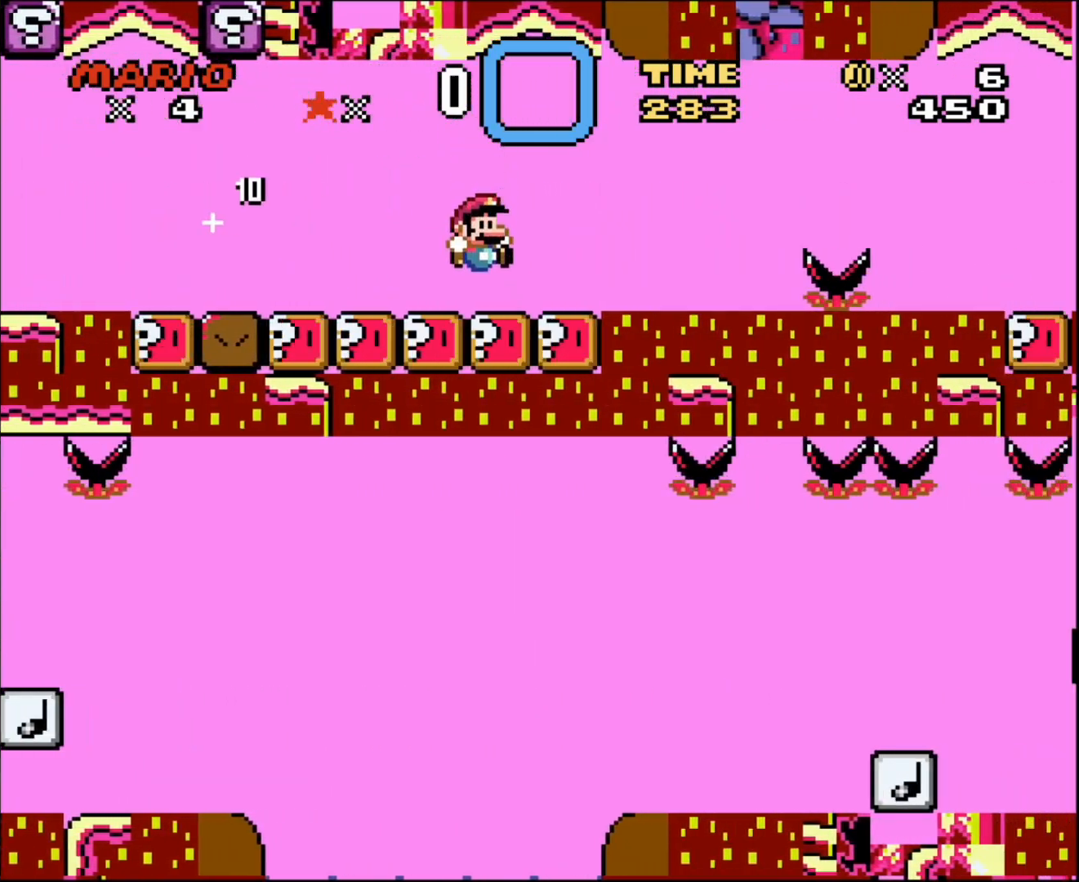
{"buttons": ["A", "X", "DPAD_LEFT"], "events": [[33, "DPAD_RIGHT", "up"], [183, "DPAD_RIGHT", "down"], [433, "DPAD_RIGHT", "up"], [467, "DPAD_LEFT", "down"]]}
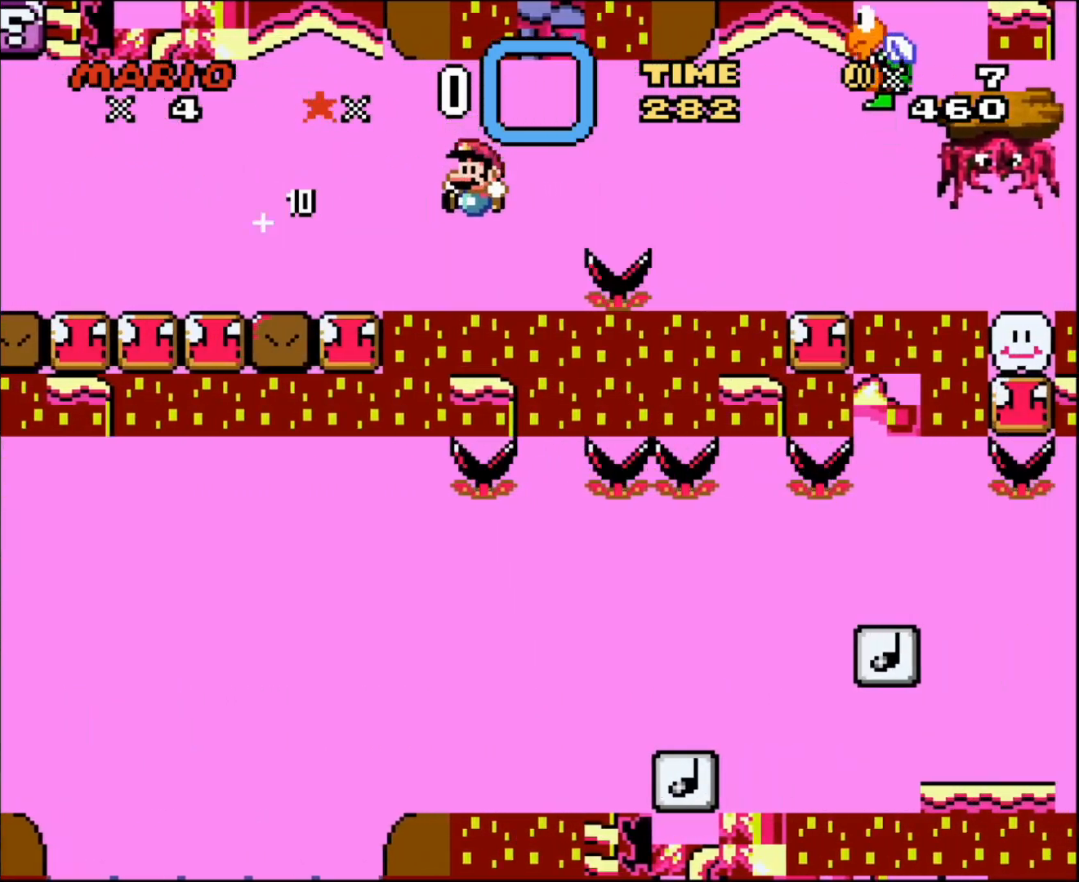
{"buttons": ["X", "DPAD_LEFT"], "events": [[117, "DPAD_LEFT", "up"], [183, "A", "up"], [183, "DPAD_RIGHT", "down"], [333, "A", "down"], [333, "DPAD_RIGHT", "up"], [467, "A", "up"], [467, "DPAD_LEFT", "down"]]}
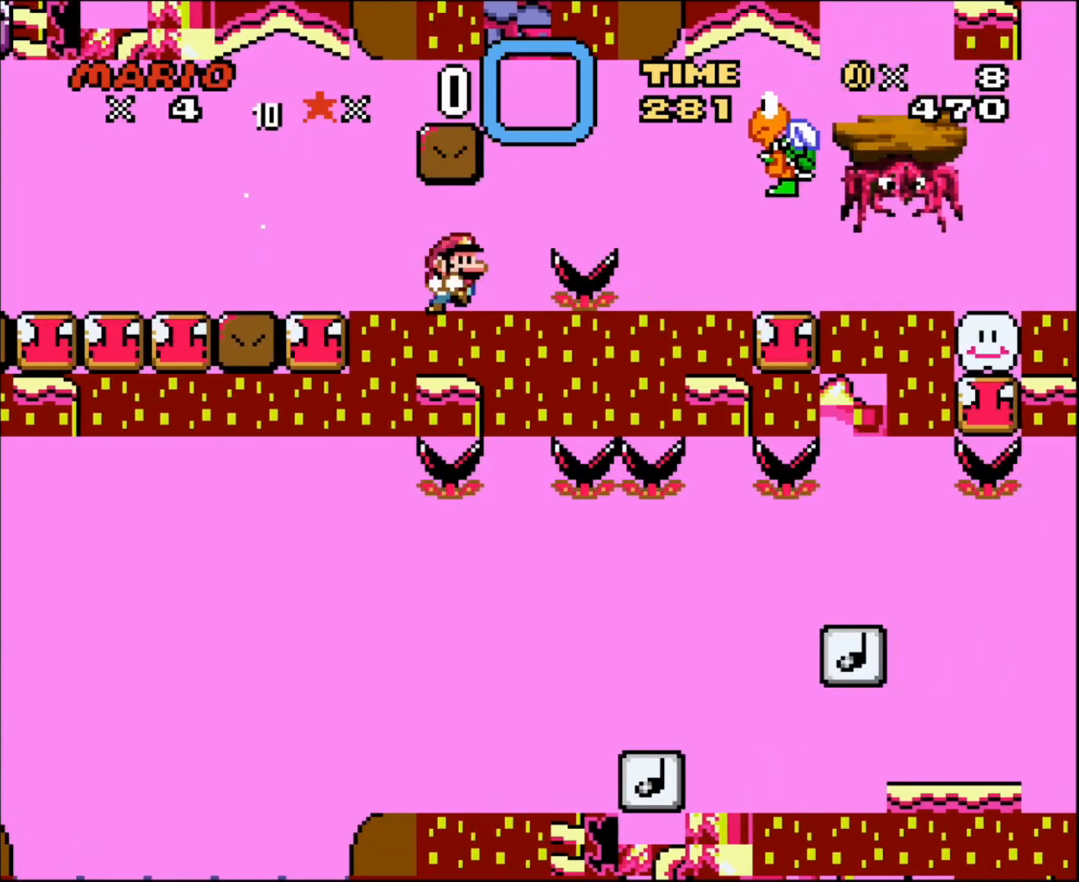
{"buttons": ["X", "DPAD_LEFT"], "events": [[83, "DPAD_LEFT", "up"], [117, "DPAD_RIGHT", "down"], [217, "A", "down"], [333, "A", "up"], [333, "DPAD_RIGHT", "up"], [367, "DPAD_LEFT", "down"]]}
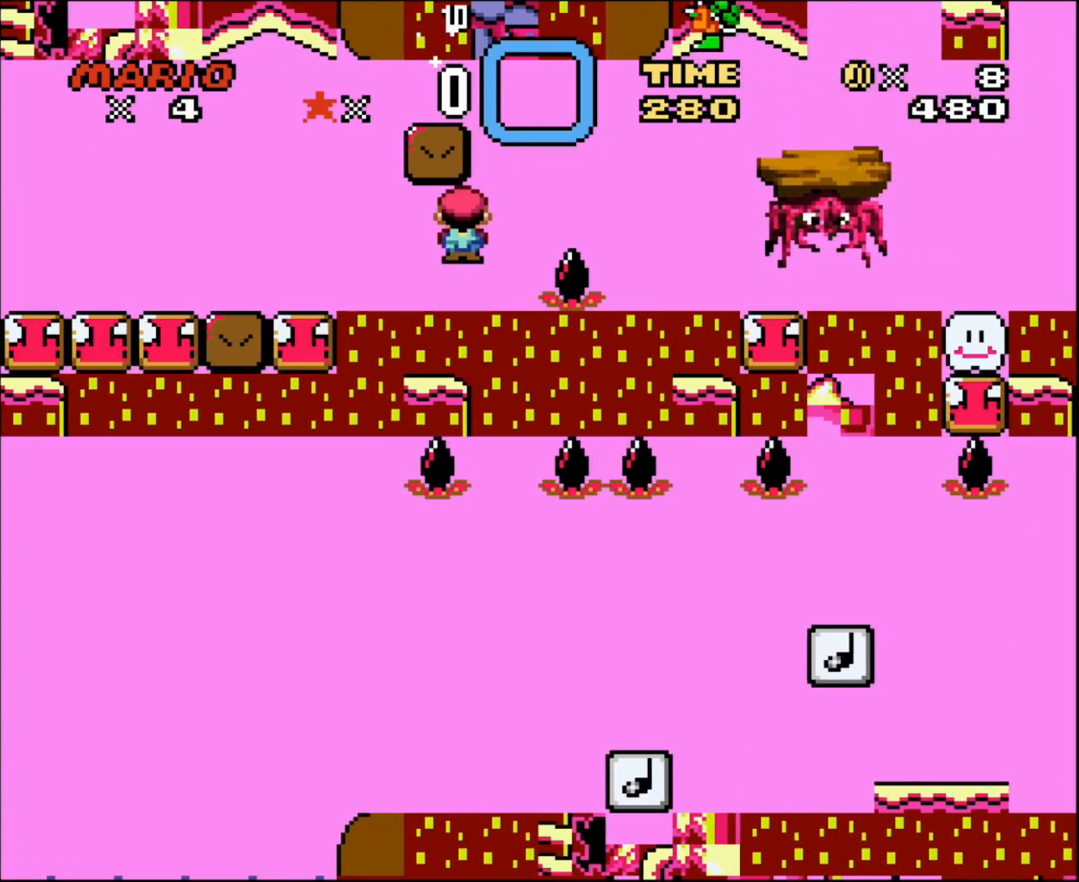
{"buttons": ["A", "X", "DPAD_RIGHT"], "events": [[17, "DPAD_LEFT", "up"], [83, "A", "down"], [83, "DPAD_RIGHT", "down"], [217, "A", "up"], [217, "DPAD_DOWN", "down"], [233, "DPAD_DOWN", "up"], [233, "DPAD_LEFT", "down"], [233, "DPAD_RIGHT", "up"], [433, "A", "down"], [433, "DPAD_LEFT", "up"], [500, "DPAD_RIGHT", "down"]]}
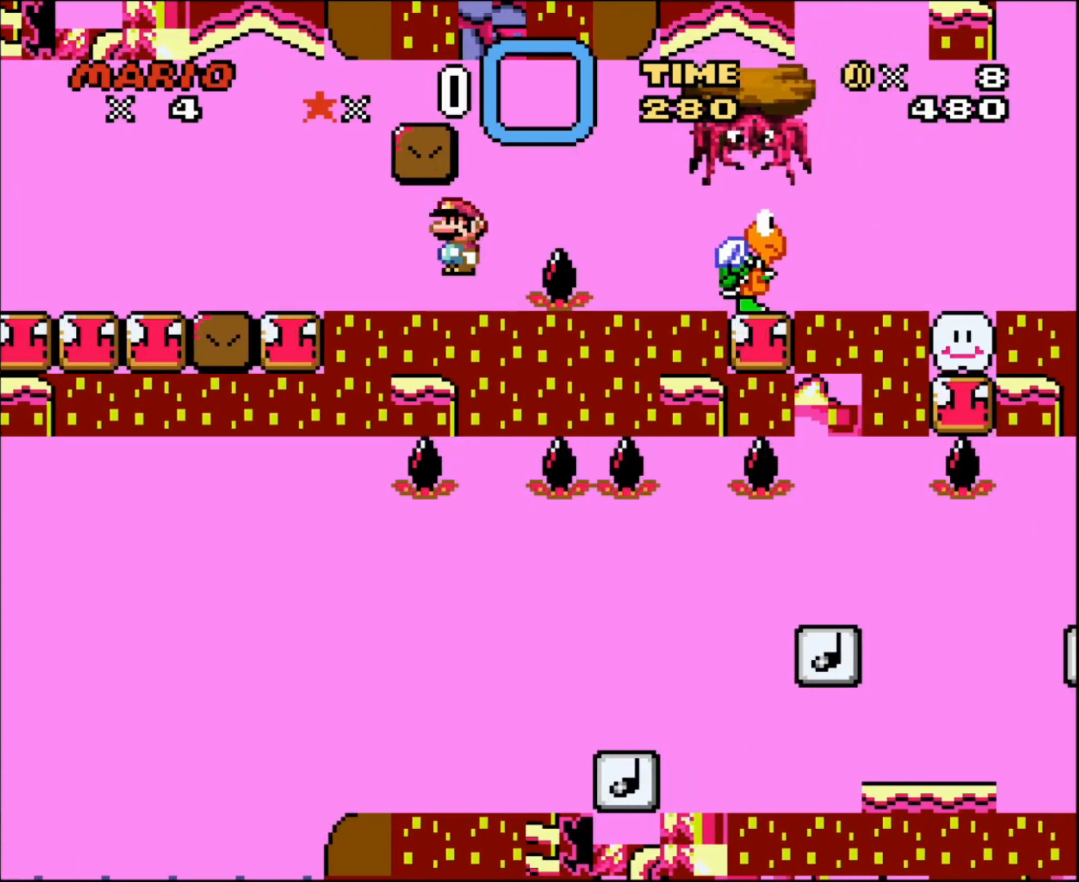
{"buttons": ["X"], "events": [[83, "DPAD_RIGHT", "up"], [117, "A", "up"], [117, "DPAD_LEFT", "down"], [300, "DPAD_LEFT", "up"]]}
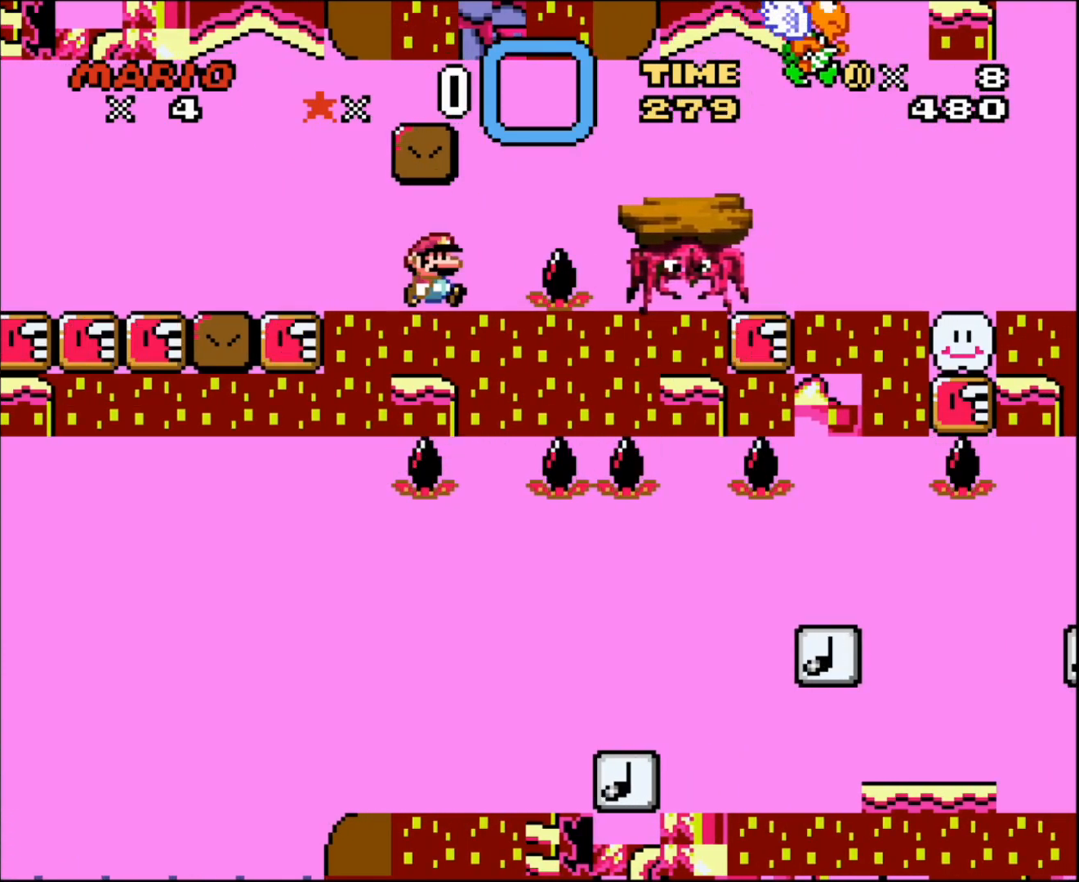
{"buttons": ["X", "DPAD_LEFT"], "events": [[17, "DPAD_RIGHT", "down"], [233, "A", "down"], [233, "DPAD_RIGHT", "up"], [233, "DPAD_UP", "down"], [267, "DPAD_LEFT", "down"], [267, "DPAD_UP", "up"], [433, "A", "up"]]}
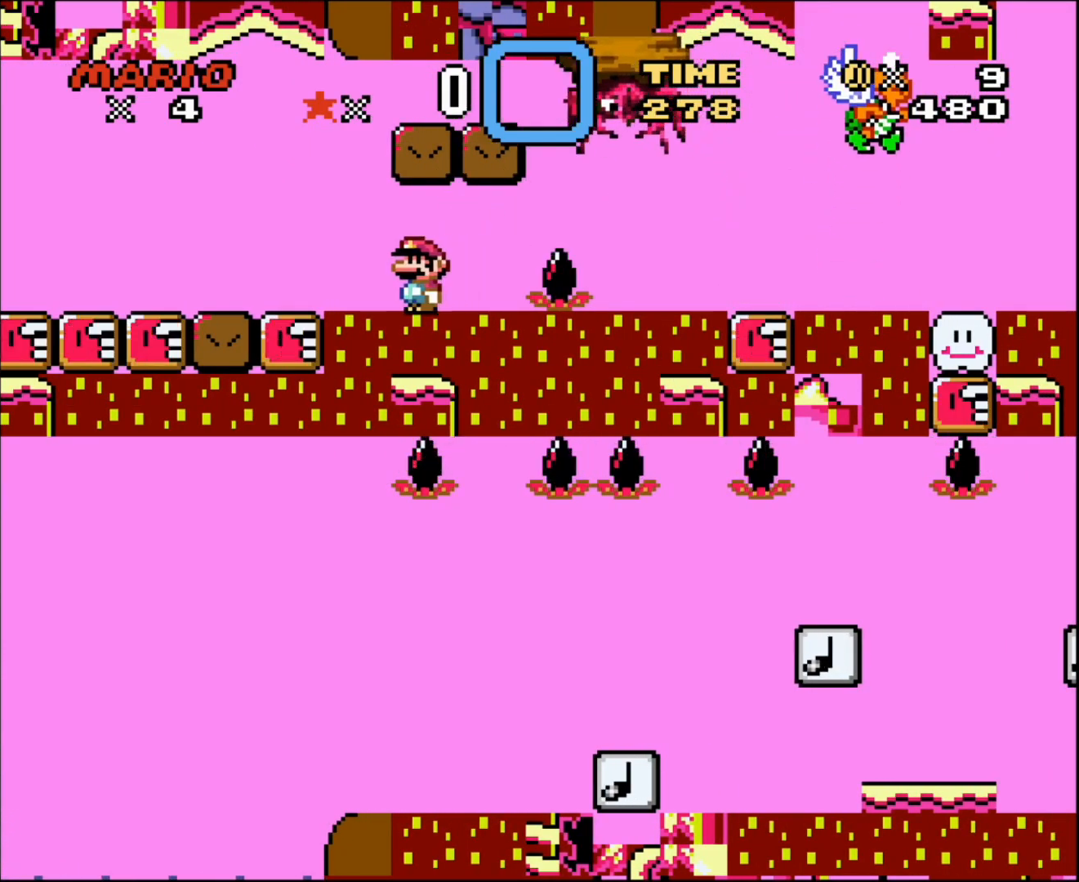
{"buttons": ["X"], "events": [[17, "DPAD_LEFT", "up"], [150, "DPAD_RIGHT", "down"], [217, "DPAD_RIGHT", "up"]]}
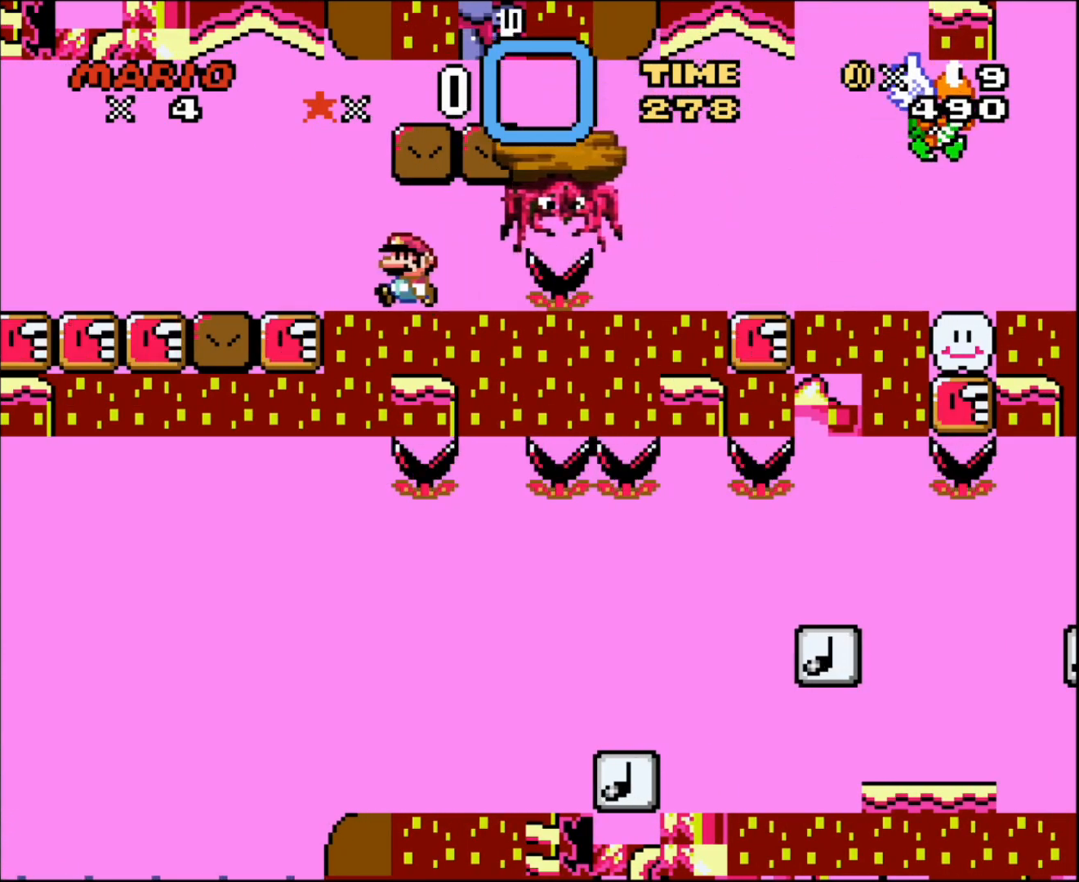
{"buttons": ["X", "DPAD_LEFT"], "events": [[17, "DPAD_LEFT", "down"], [117, "DPAD_LEFT", "up"], [333, "DPAD_LEFT", "down"]]}
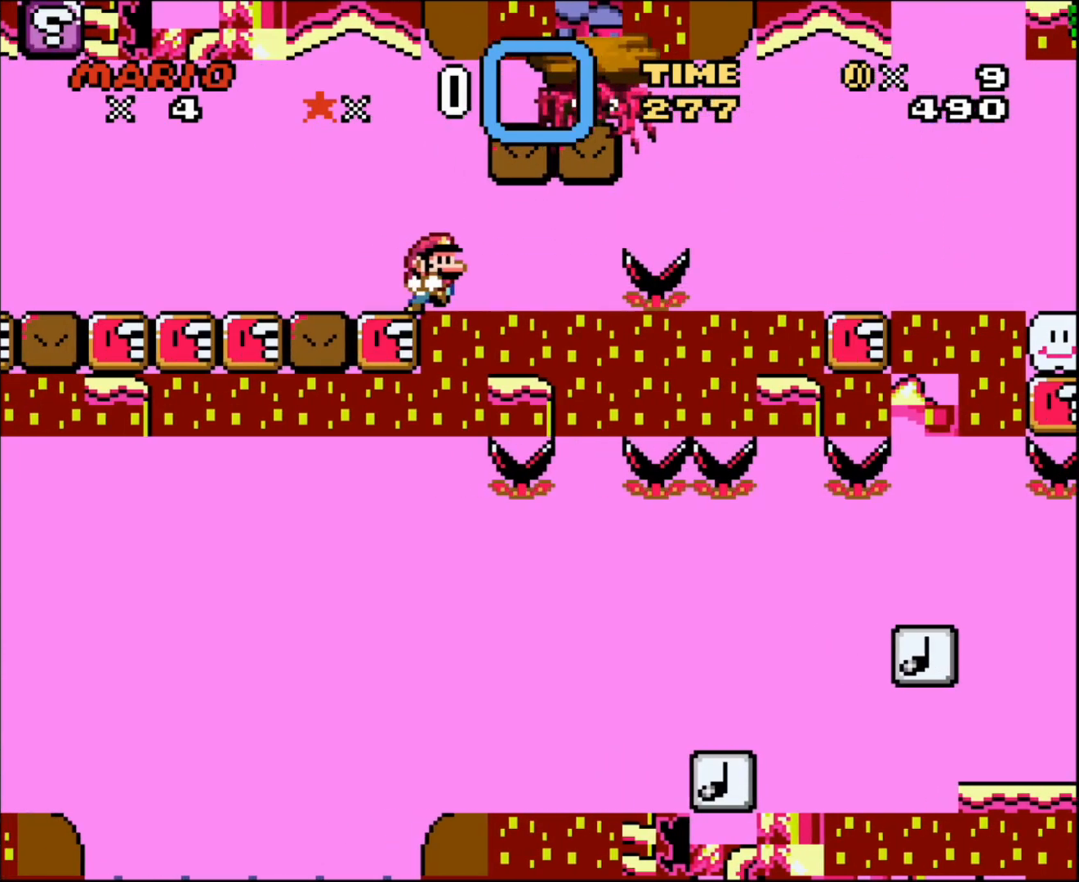
{"buttons": ["X", "DPAD_UP"], "events": [[50, "DPAD_LEFT", "up"], [117, "DPAD_RIGHT", "down"], [500, "DPAD_RIGHT", "up"], [500, "DPAD_UP", "down"]]}
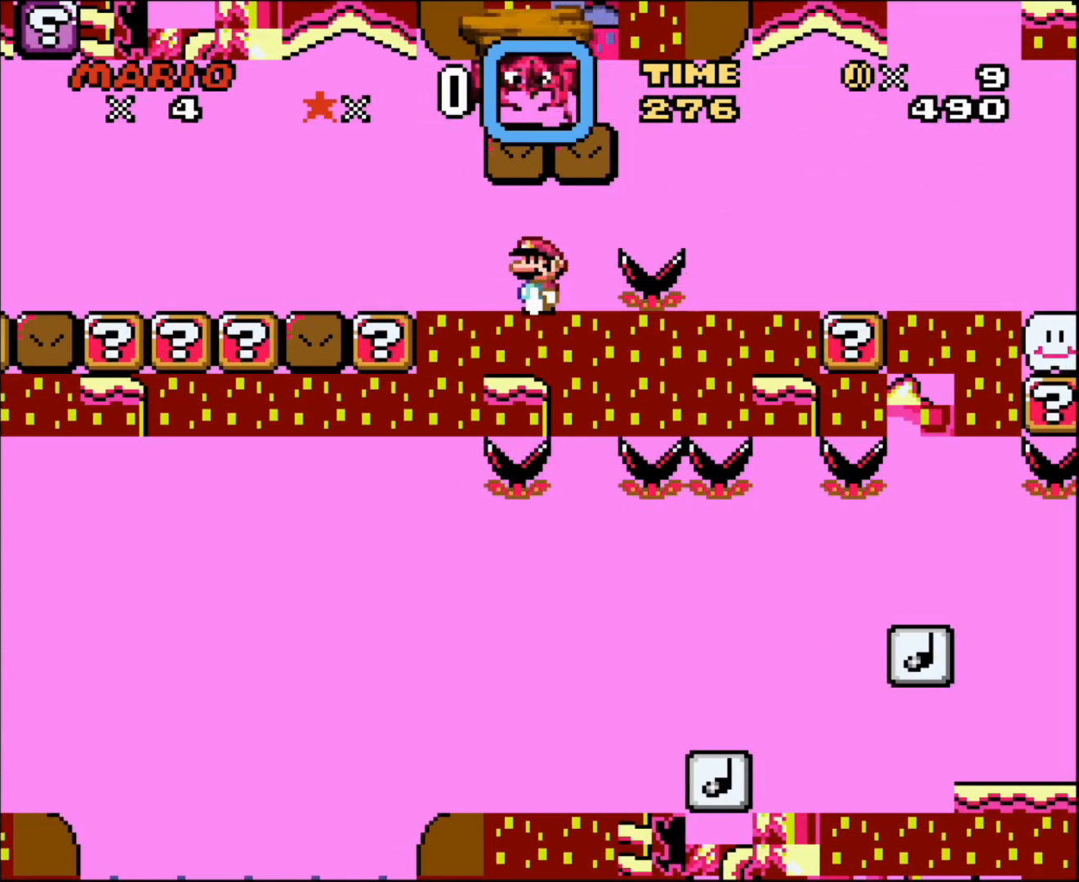
{"buttons": ["X", "DPAD_RIGHT"], "events": [[17, "DPAD_LEFT", "down"], [17, "DPAD_UP", "up"], [150, "DPAD_LEFT", "up"], [433, "DPAD_RIGHT", "down"]]}
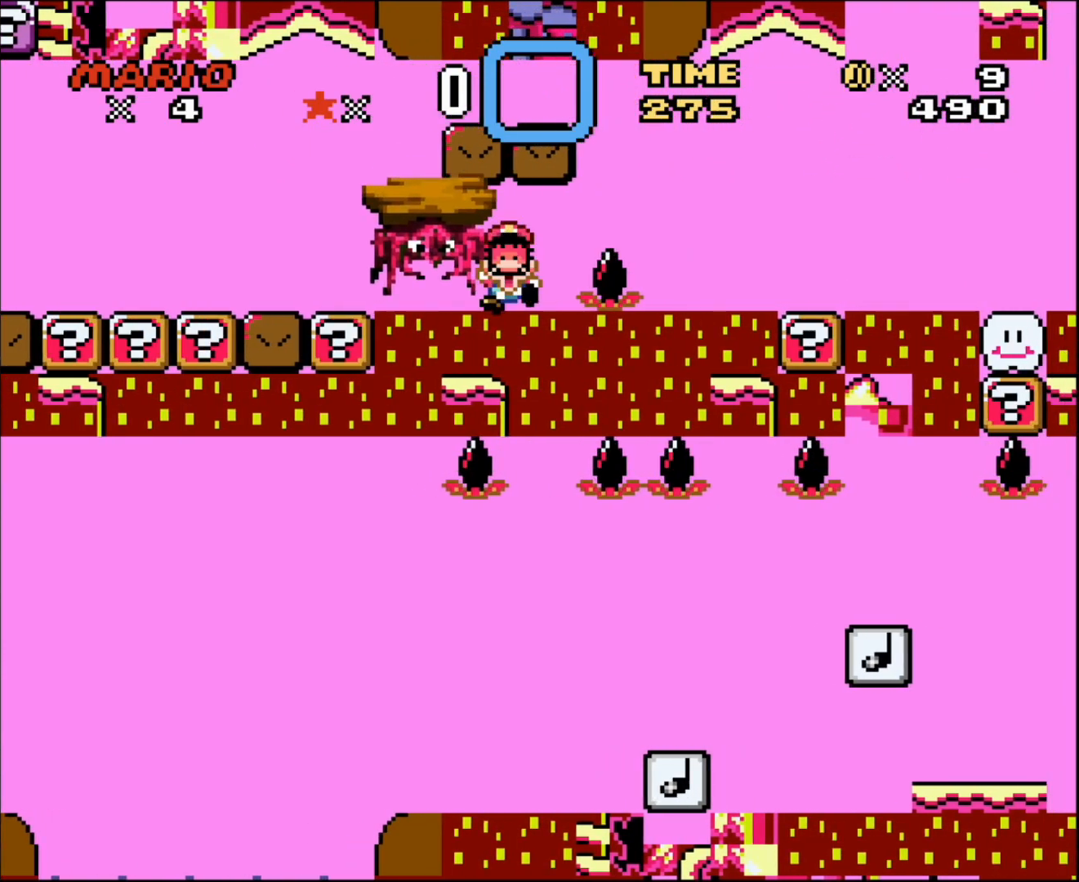
{"buttons": ["X"], "events": [[50, "DPAD_RIGHT", "up"]]}
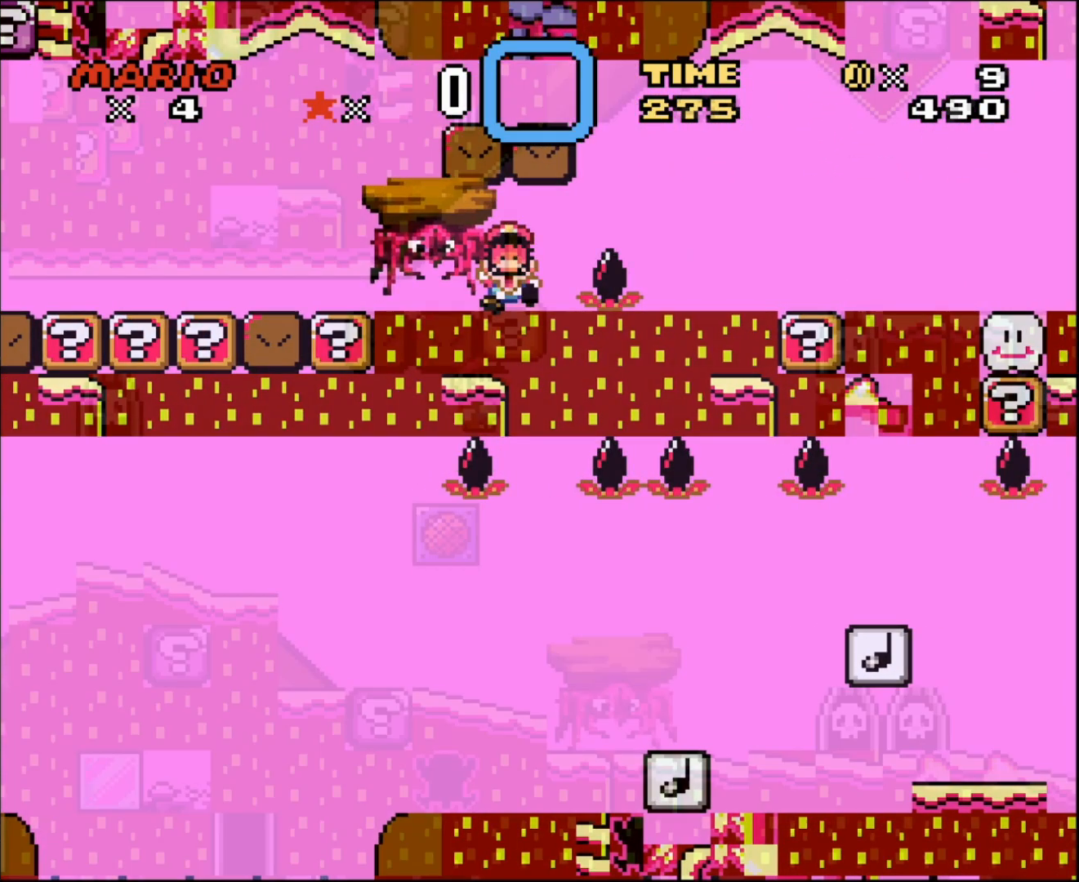
{"buttons": ["A", "X", "DPAD_RIGHT"], "events": [[17, "DPAD_RIGHT", "down"], [67, "A", "down"]]}
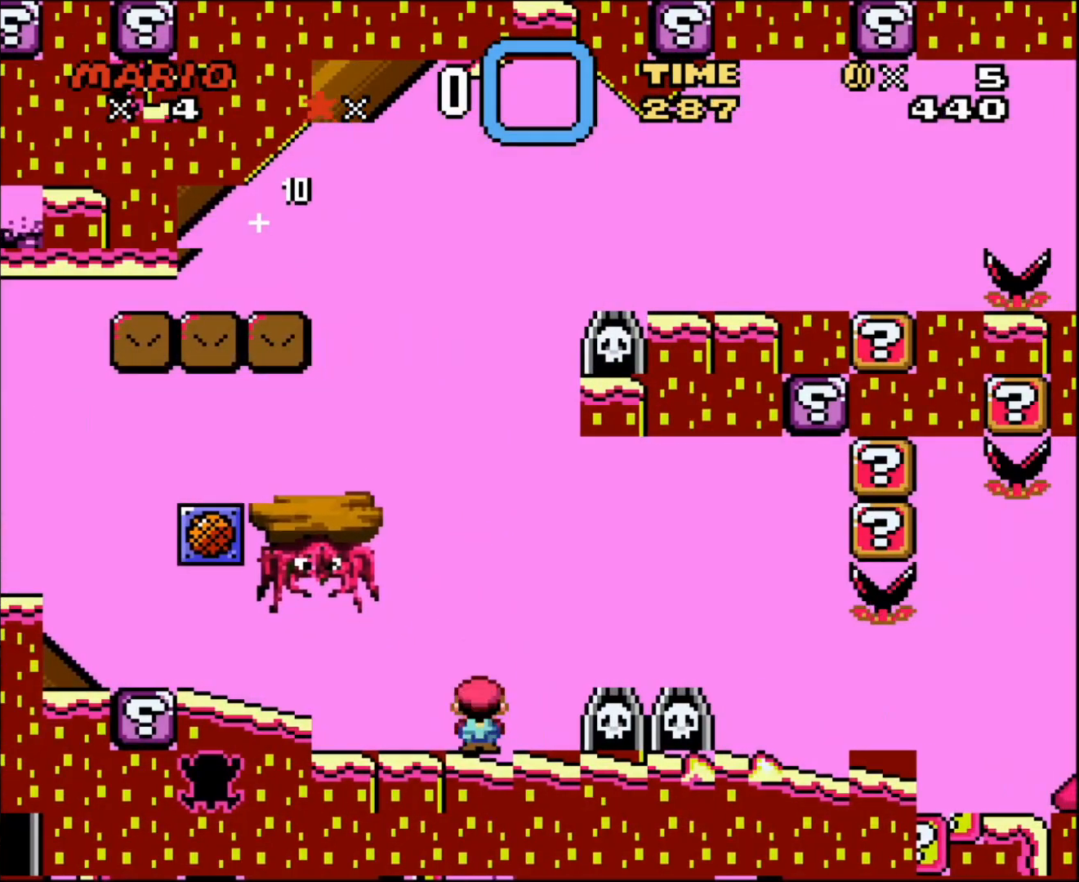
{"buttons": ["B", "Y", "DPAD_RIGHT"], "events": [[33, "DPAD_LEFT", "down"], [33, "DPAD_RIGHT", "up"], [183, "A", "up"], [183, "DPAD_LEFT", "up"], [283, "X", "up"], [417, "Y", "down"], [433, "DPAD_RIGHT", "down"], [500, "B", "down"]]}
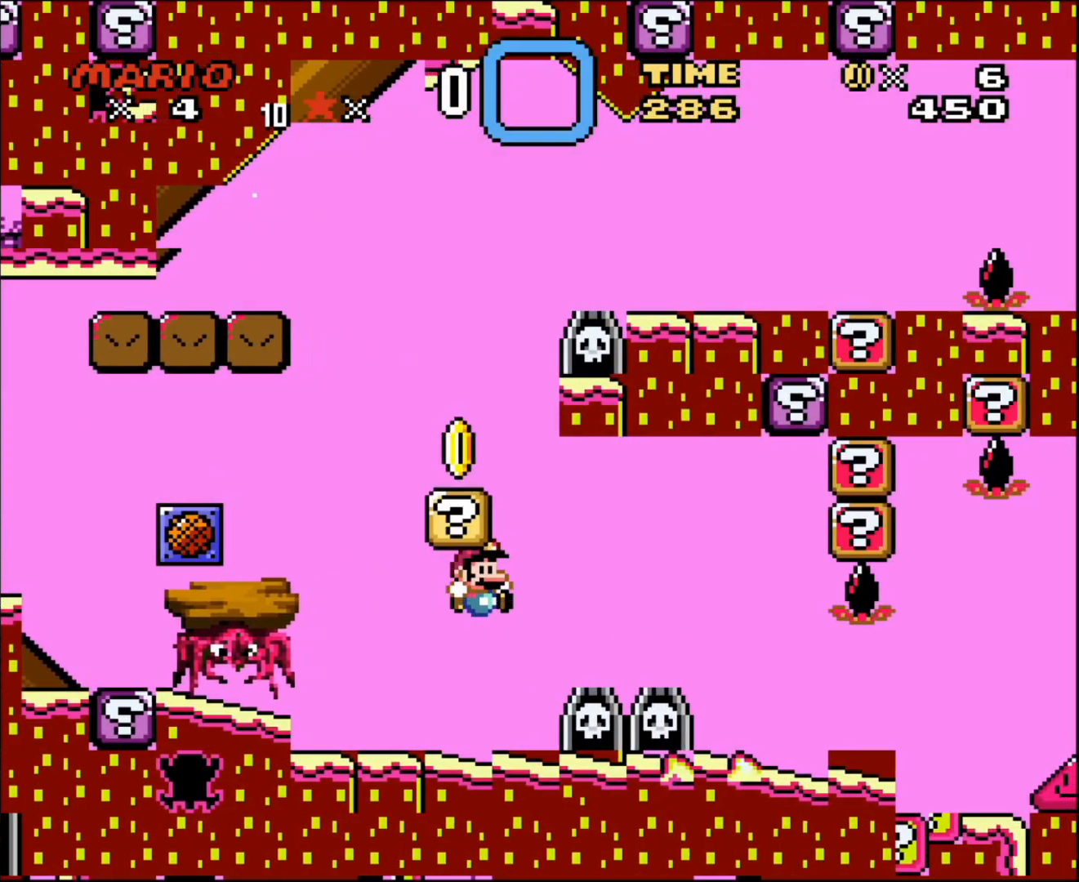
{"buttons": ["Y"], "events": [[167, "DPAD_RIGHT", "up"], [233, "DPAD_LEFT", "down"], [350, "DPAD_LEFT", "up"], [383, "B", "up"]]}
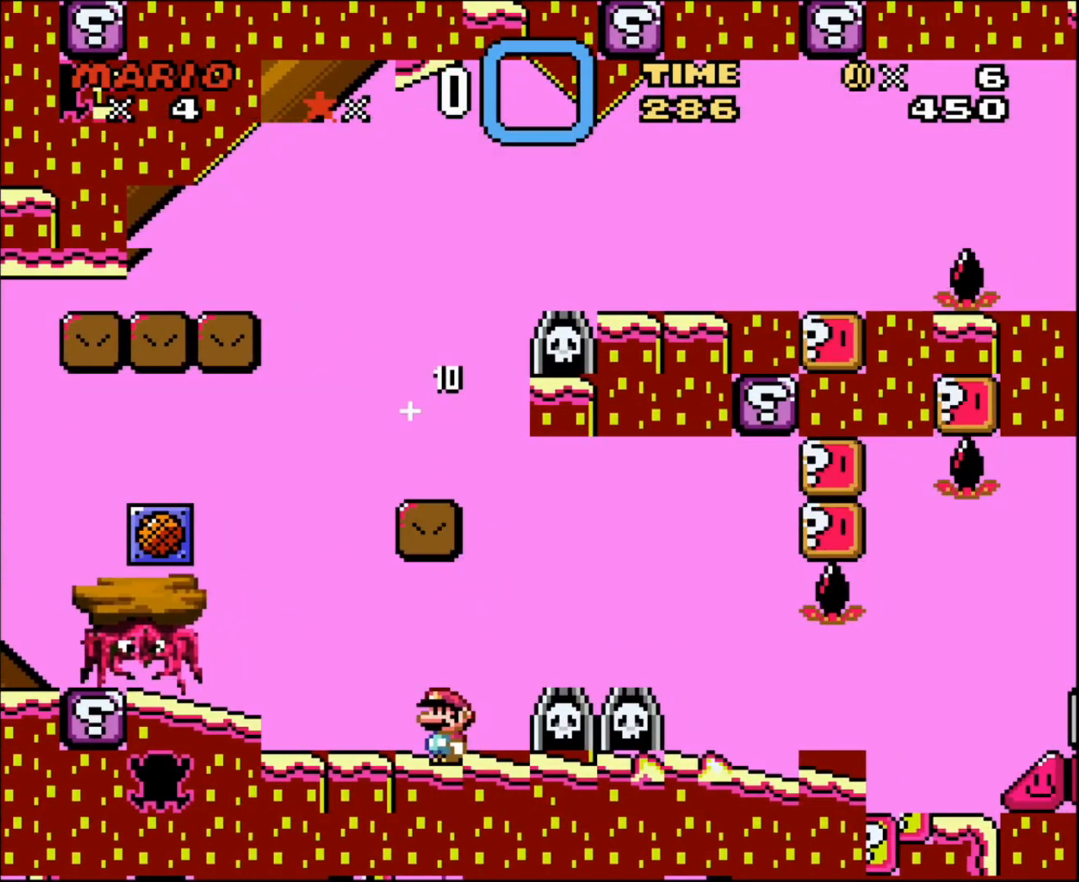
{"buttons": ["Y", "DPAD_LEFT"], "events": [[67, "Y", "up"], [167, "DPAD_RIGHT", "down"], [250, "Y", "down"], [283, "B", "down"], [317, "DPAD_RIGHT", "up"], [350, "DPAD_LEFT", "down"], [433, "B", "up"]]}
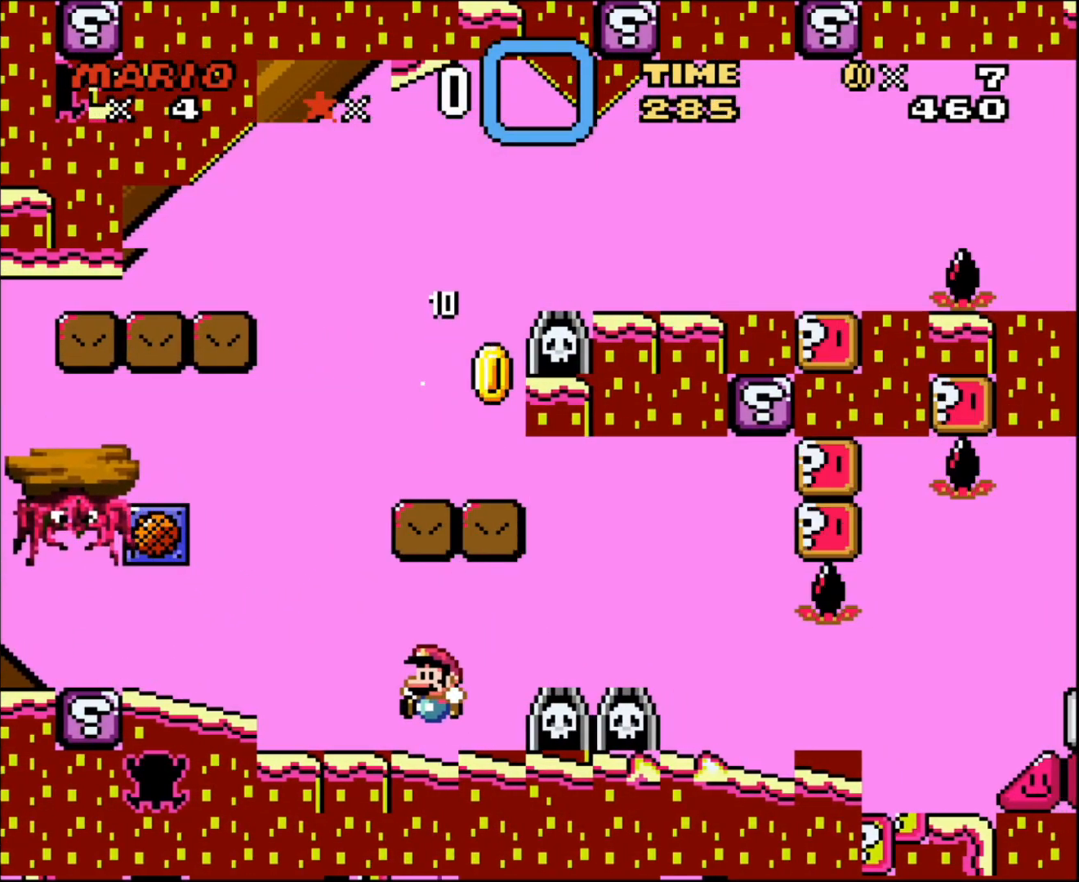
{"buttons": ["B", "Y", "DPAD_RIGHT"], "events": [[217, "B", "down"], [250, "DPAD_LEFT", "up"], [317, "DPAD_RIGHT", "down"]]}
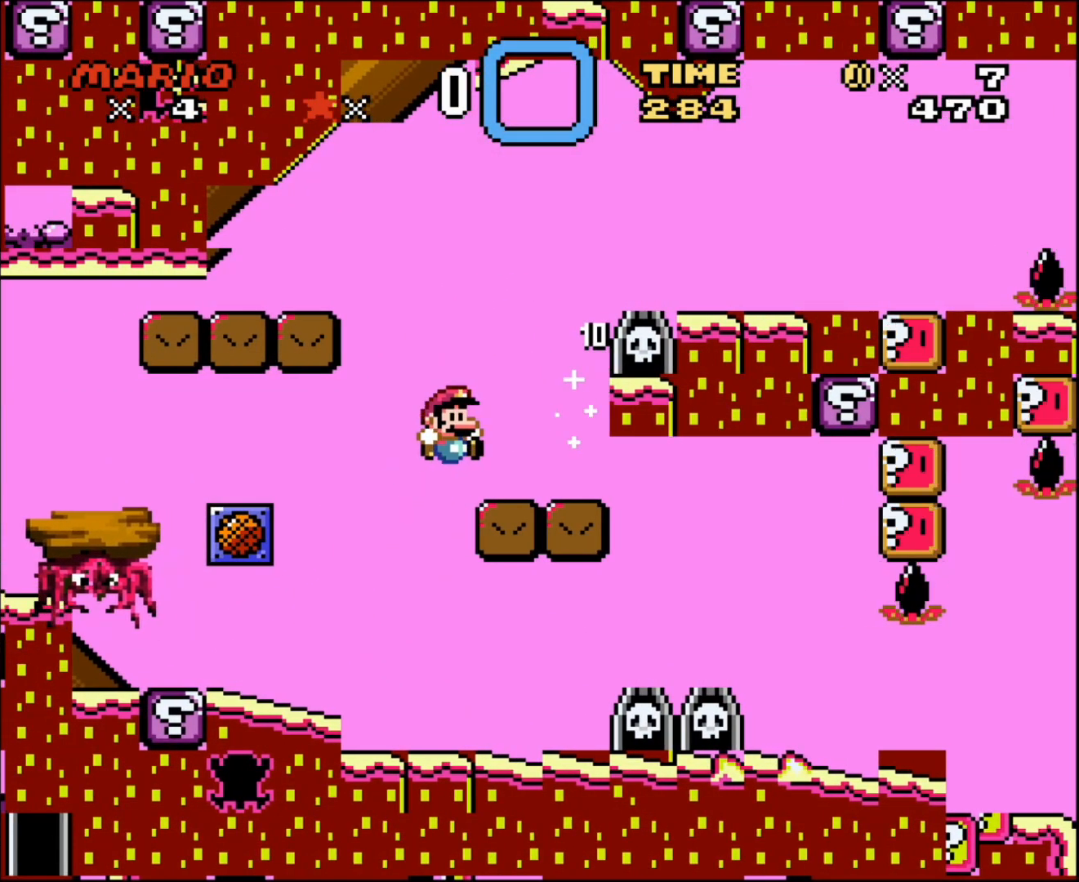
{"buttons": ["Y", "DPAD_RIGHT"], "events": [[33, "B", "up"], [133, "DPAD_RIGHT", "up"], [233, "DPAD_LEFT", "down"], [317, "B", "down"], [350, "DPAD_UP", "down"], [417, "DPAD_LEFT", "up"], [417, "DPAD_UP", "up"], [433, "DPAD_RIGHT", "down"], [467, "B", "up"]]}
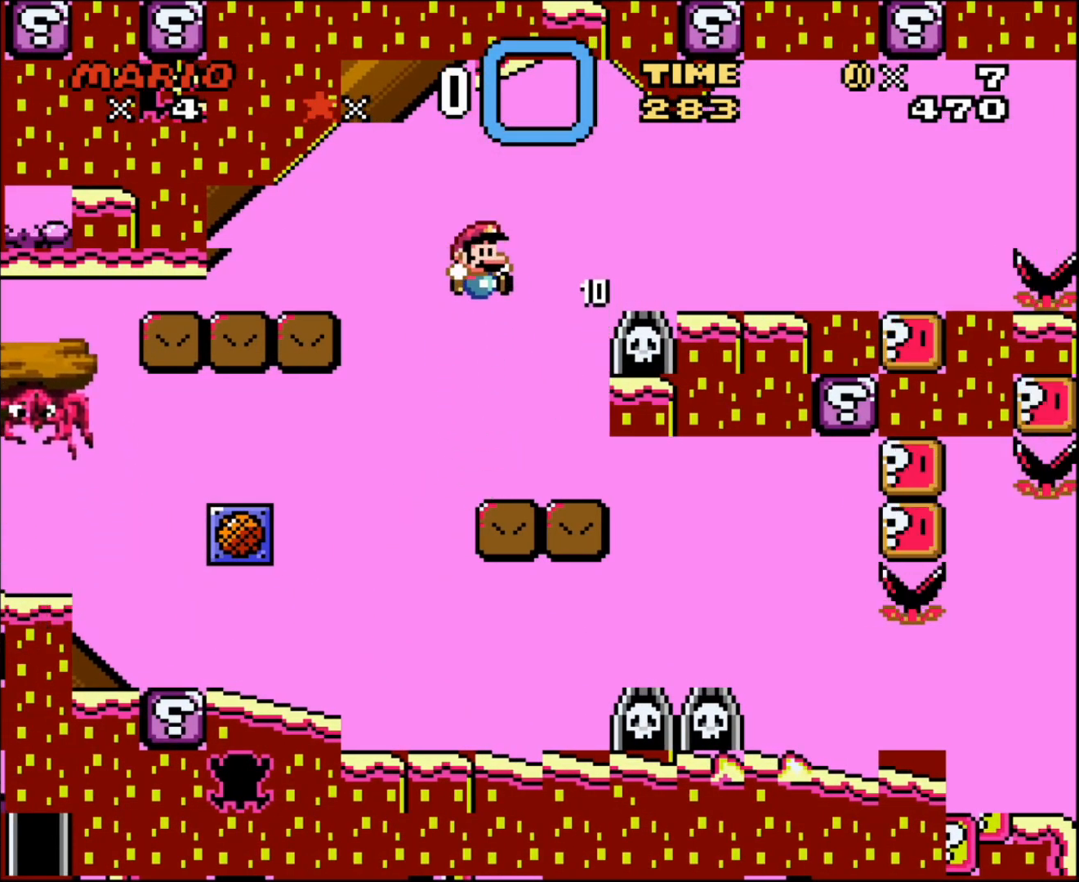
{"buttons": ["Y"], "events": [[200, "DPAD_RIGHT", "up"], [350, "DPAD_LEFT", "down"], [433, "DPAD_LEFT", "up"]]}
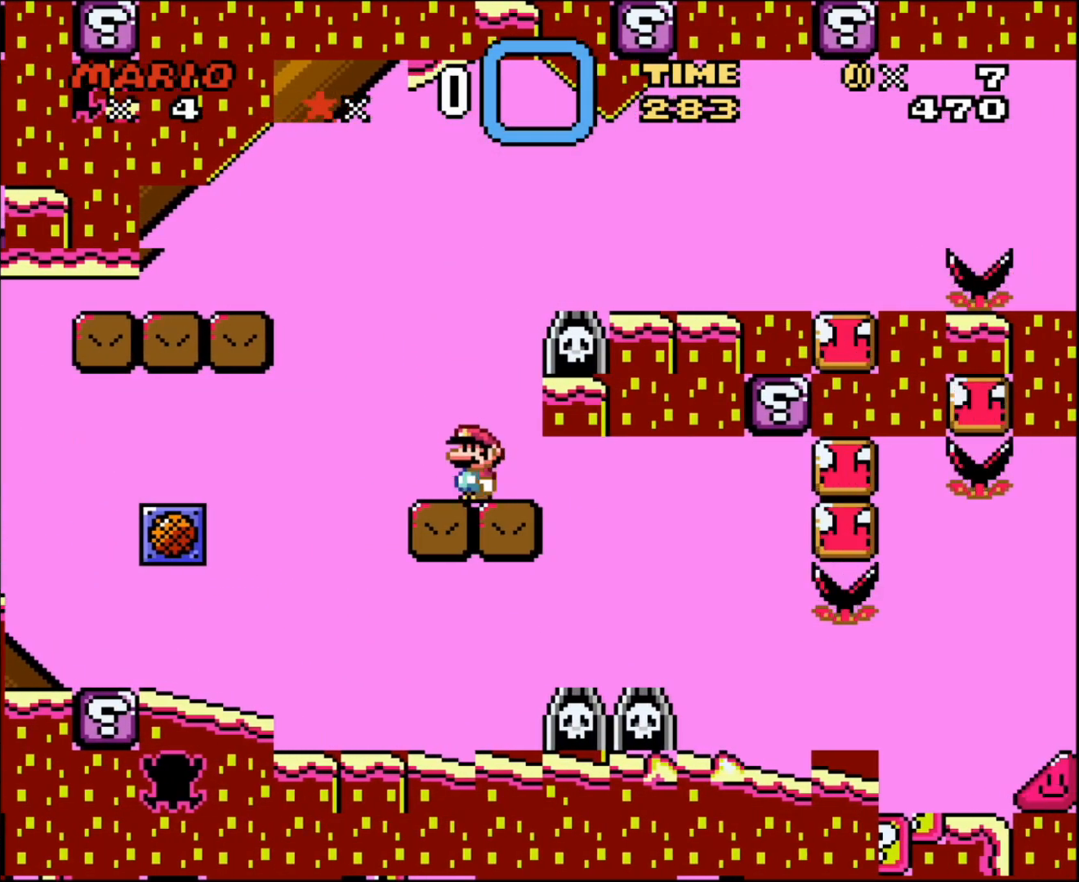
{"buttons": ["Y"], "events": [[167, "B", "down"], [317, "B", "up"]]}
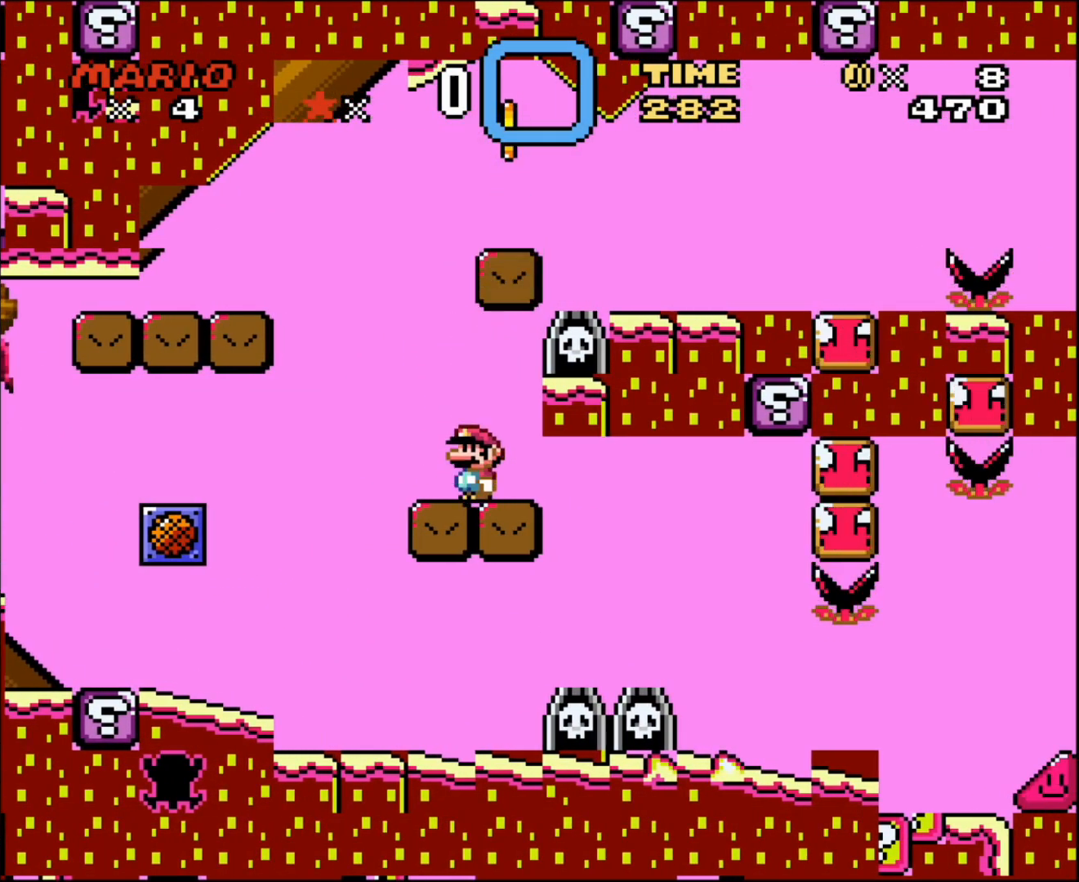
{"buttons": ["B", "Y", "DPAD_RIGHT"], "events": [[100, "Y", "up"], [183, "DPAD_LEFT", "down"], [317, "Y", "down"], [350, "B", "down"], [367, "DPAD_LEFT", "up"], [467, "DPAD_RIGHT", "down"]]}
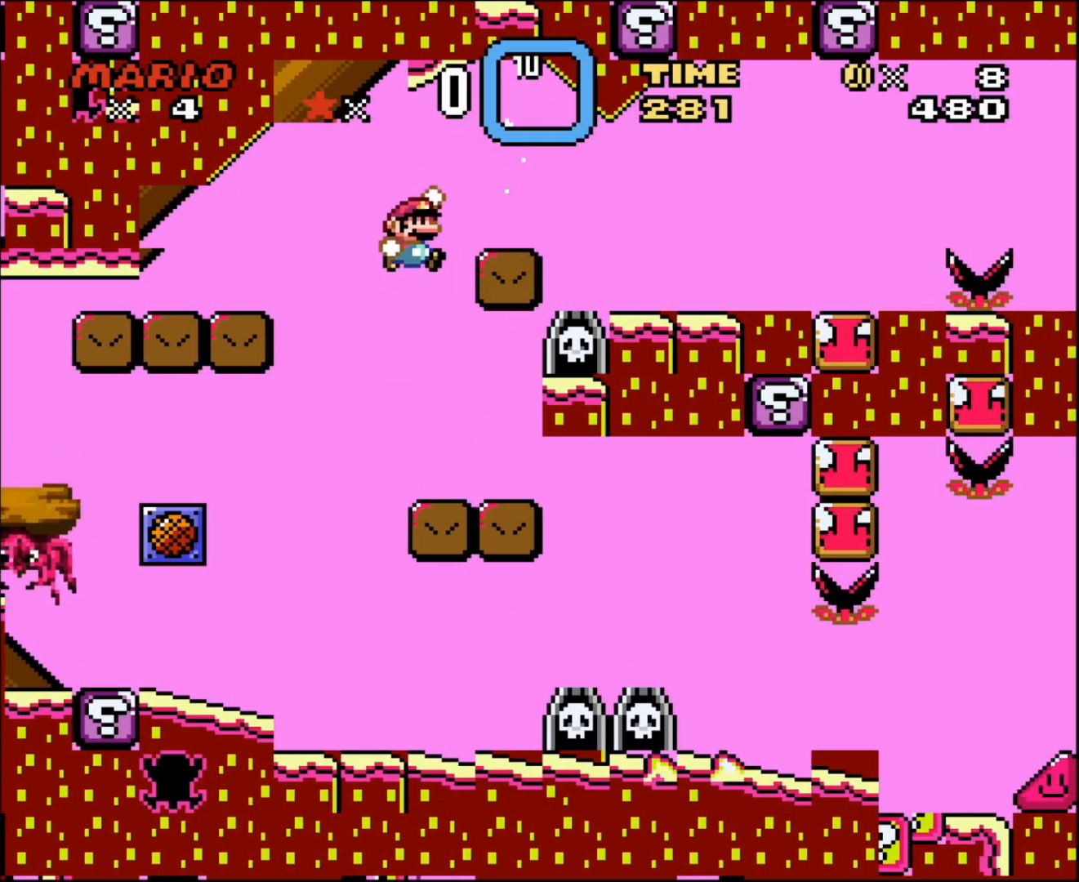
{"buttons": ["X"], "events": [[283, "DPAD_RIGHT", "up"], [317, "B", "up"], [350, "DPAD_LEFT", "down"], [350, "Y", "up"], [433, "DPAD_LEFT", "up"], [500, "X", "down"]]}
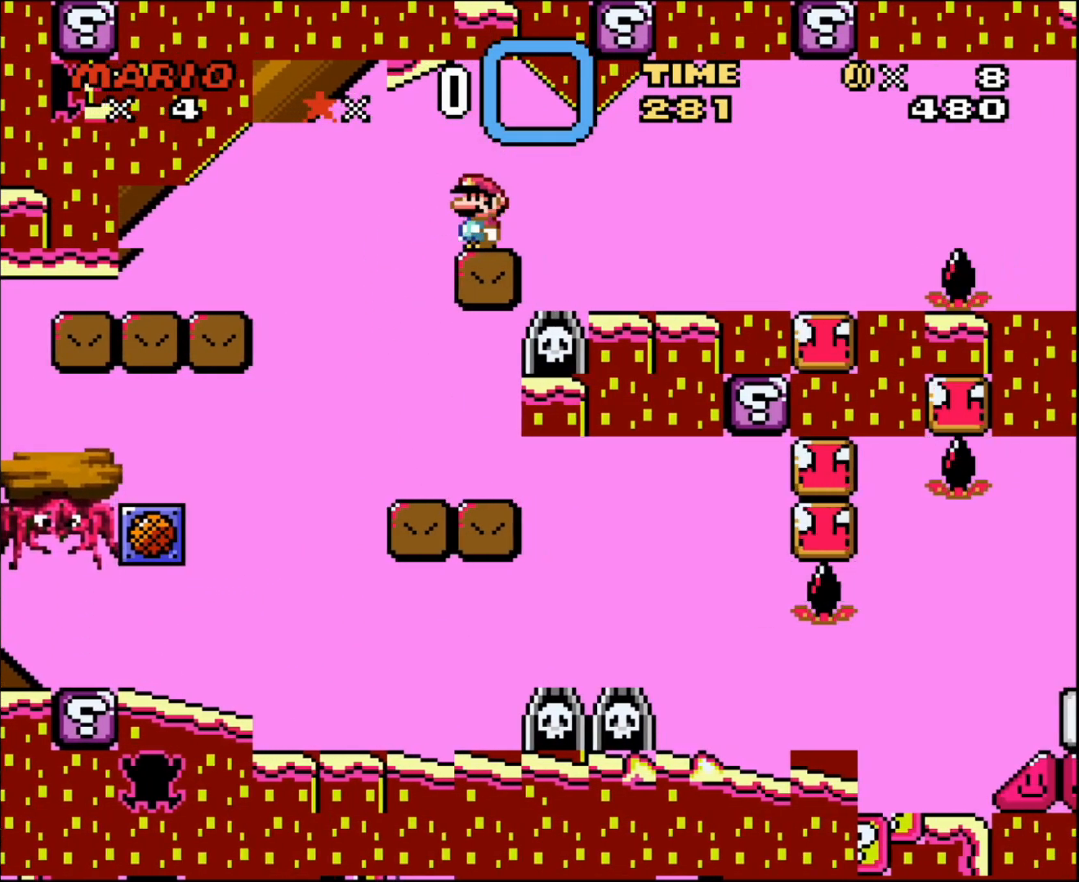
{"buttons": ["A", "X"], "events": [[500, "A", "down"]]}
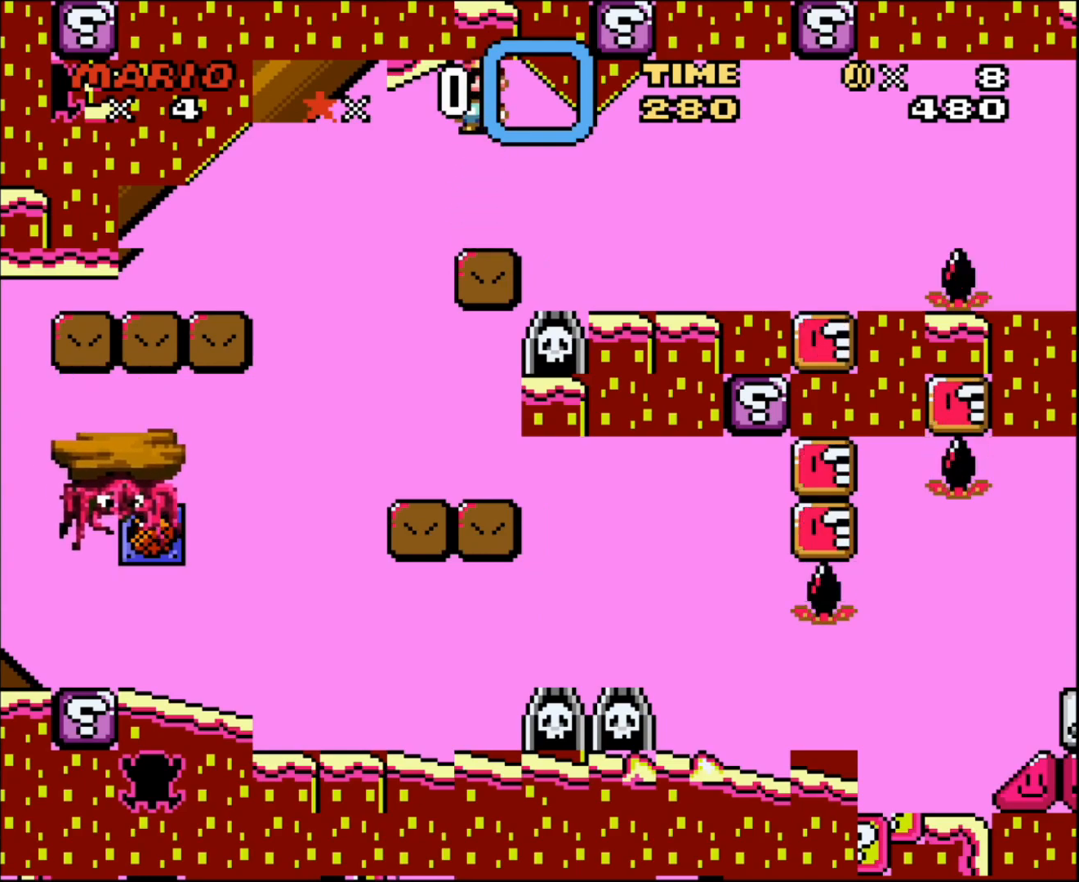
{"buttons": ["X", "DPAD_RIGHT"], "events": [[67, "A", "up"], [417, "DPAD_RIGHT", "down"]]}
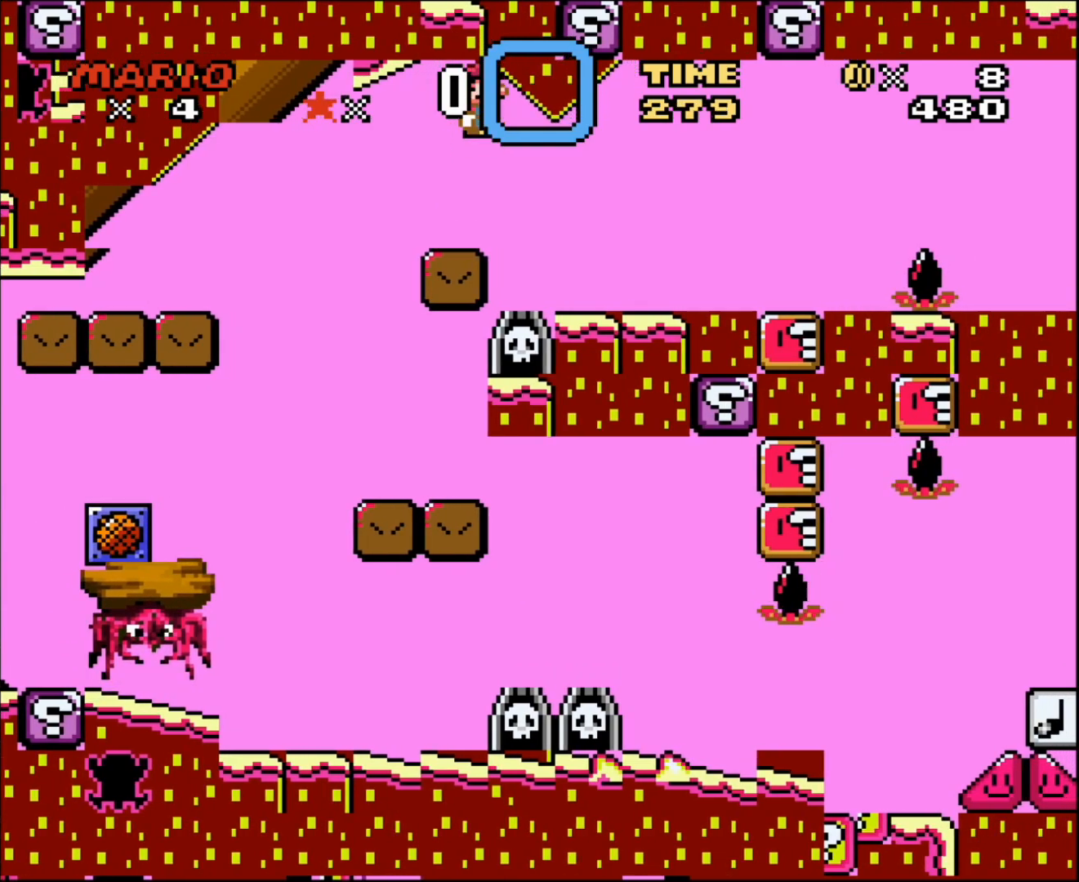
{"buttons": ["A", "X"], "events": [[33, "A", "down"], [100, "A", "up"], [217, "A", "down"], [400, "DPAD_RIGHT", "up"]]}
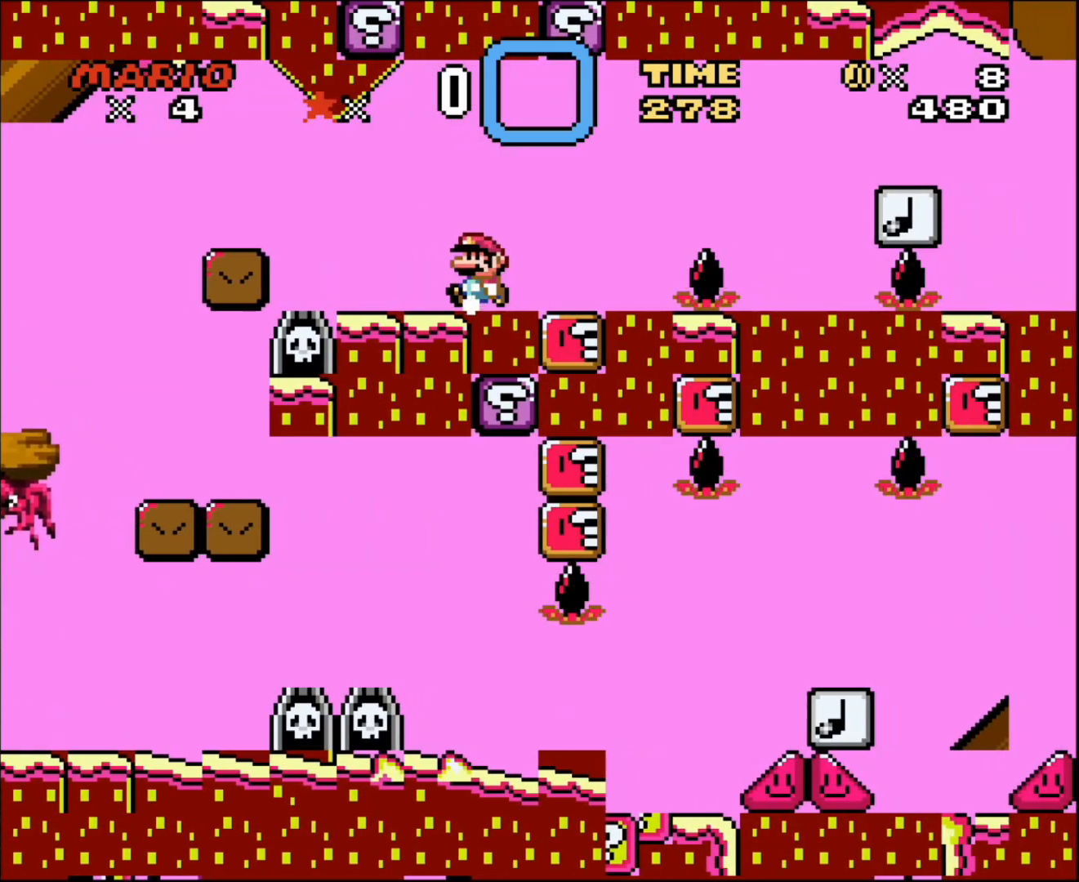
{"buttons": ["X", "DPAD_RIGHT"], "events": [[33, "DPAD_LEFT", "down"], [133, "A", "up"], [167, "DPAD_LEFT", "up"], [317, "DPAD_RIGHT", "down"]]}
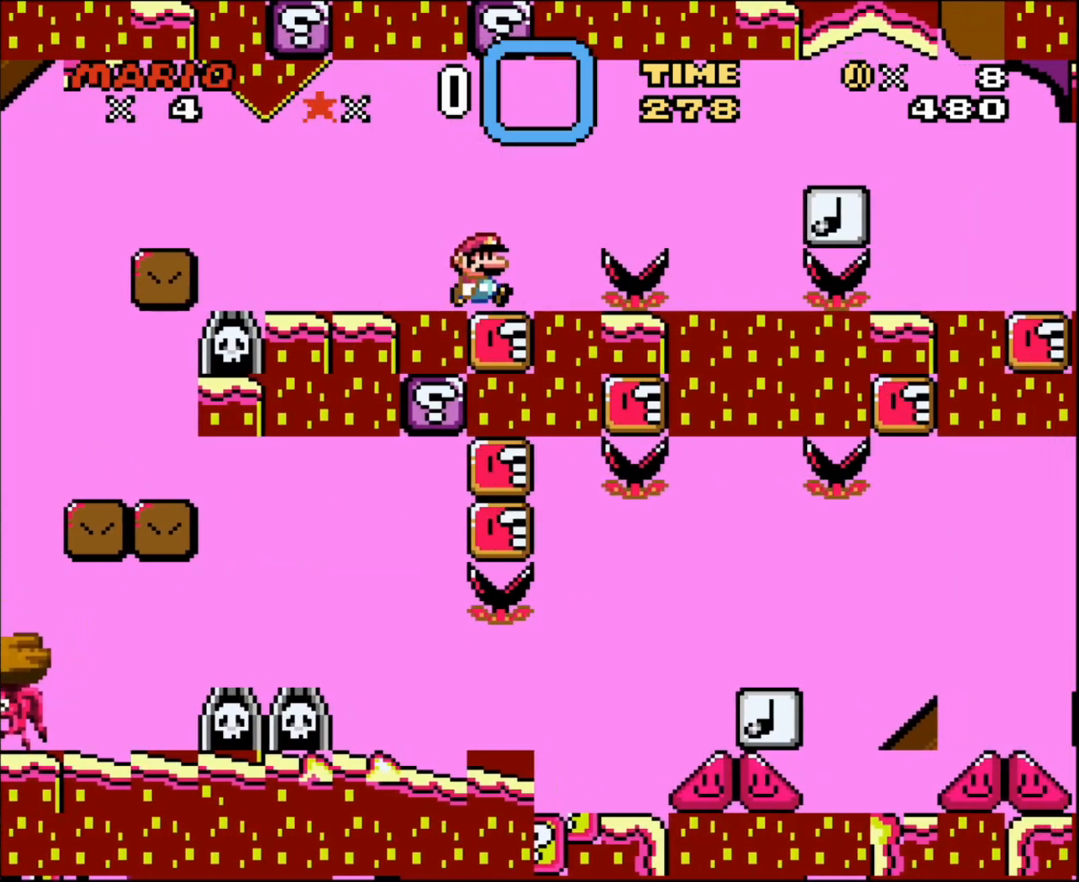
{"buttons": ["X"], "events": [[133, "DPAD_RIGHT", "up"], [233, "A", "down"], [233, "DPAD_LEFT", "down"], [383, "A", "up"], [500, "DPAD_LEFT", "up"]]}
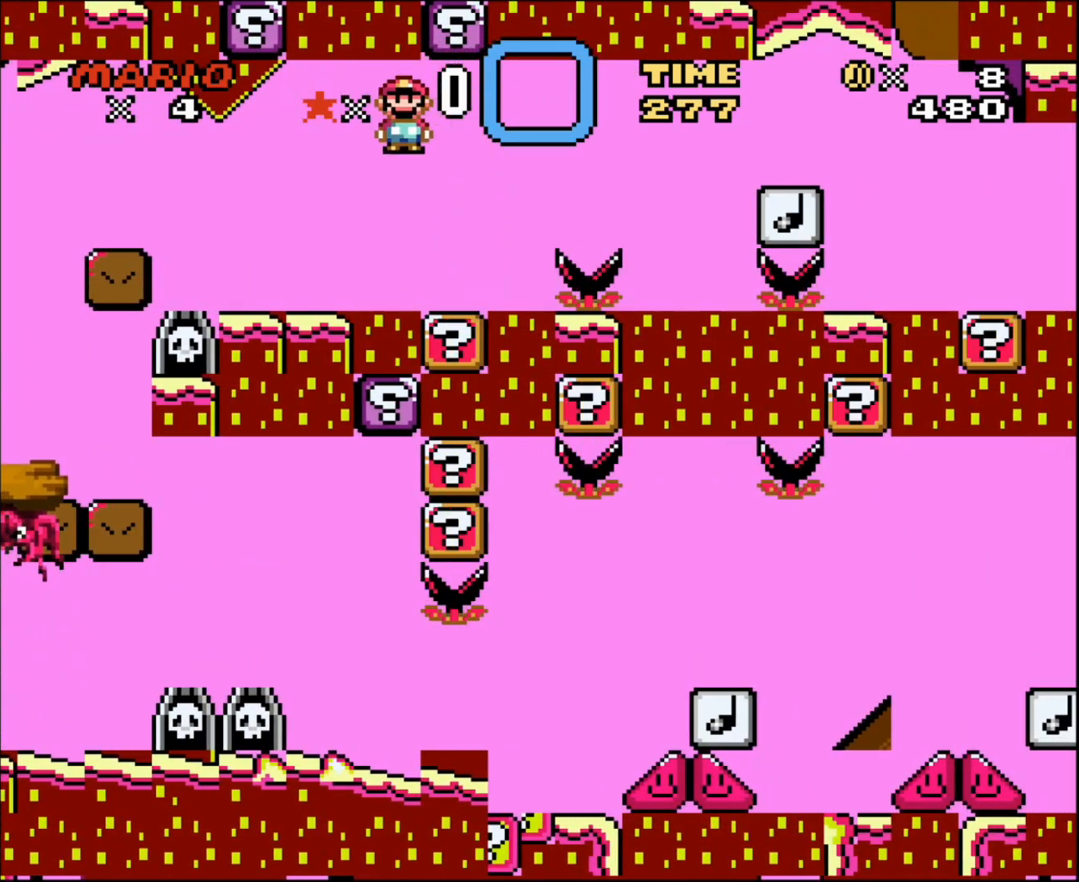
{"buttons": ["A", "X", "DPAD_LEFT"], "events": [[133, "DPAD_RIGHT", "down"], [417, "DPAD_RIGHT", "up"], [433, "DPAD_LEFT", "down"], [500, "A", "down"]]}
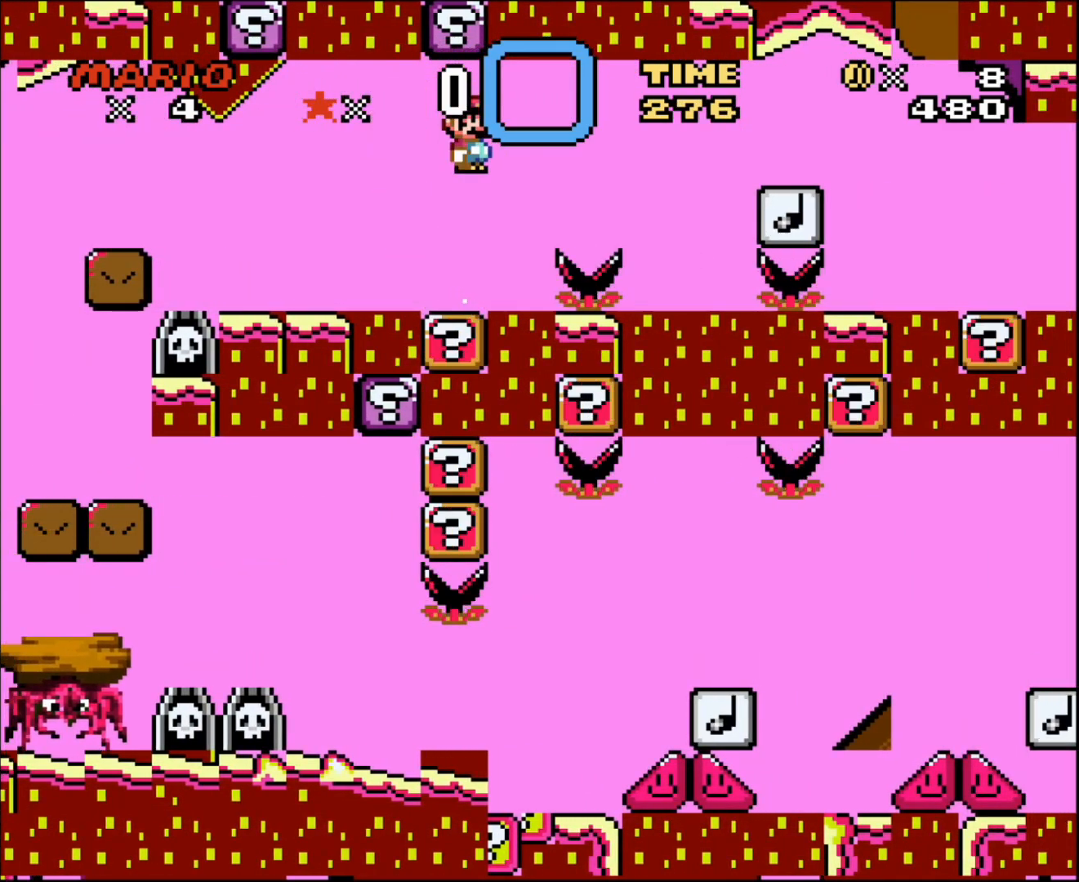
{"buttons": ["X", "DPAD_RIGHT"], "events": [[200, "A", "up"], [217, "DPAD_LEFT", "up"], [350, "DPAD_RIGHT", "down"]]}
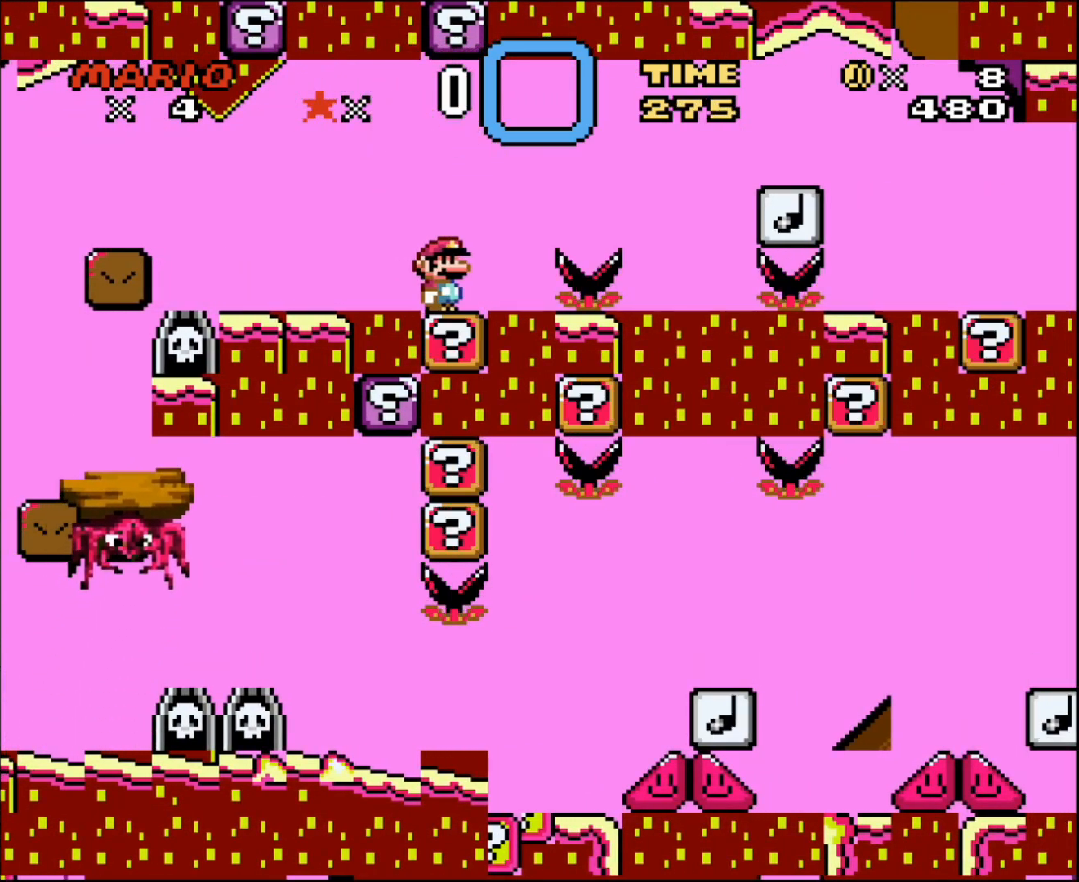
{"buttons": ["X"], "events": [[200, "DPAD_RIGHT", "up"], [250, "A", "down"], [250, "DPAD_LEFT", "down"], [417, "A", "up"], [417, "DPAD_LEFT", "up"]]}